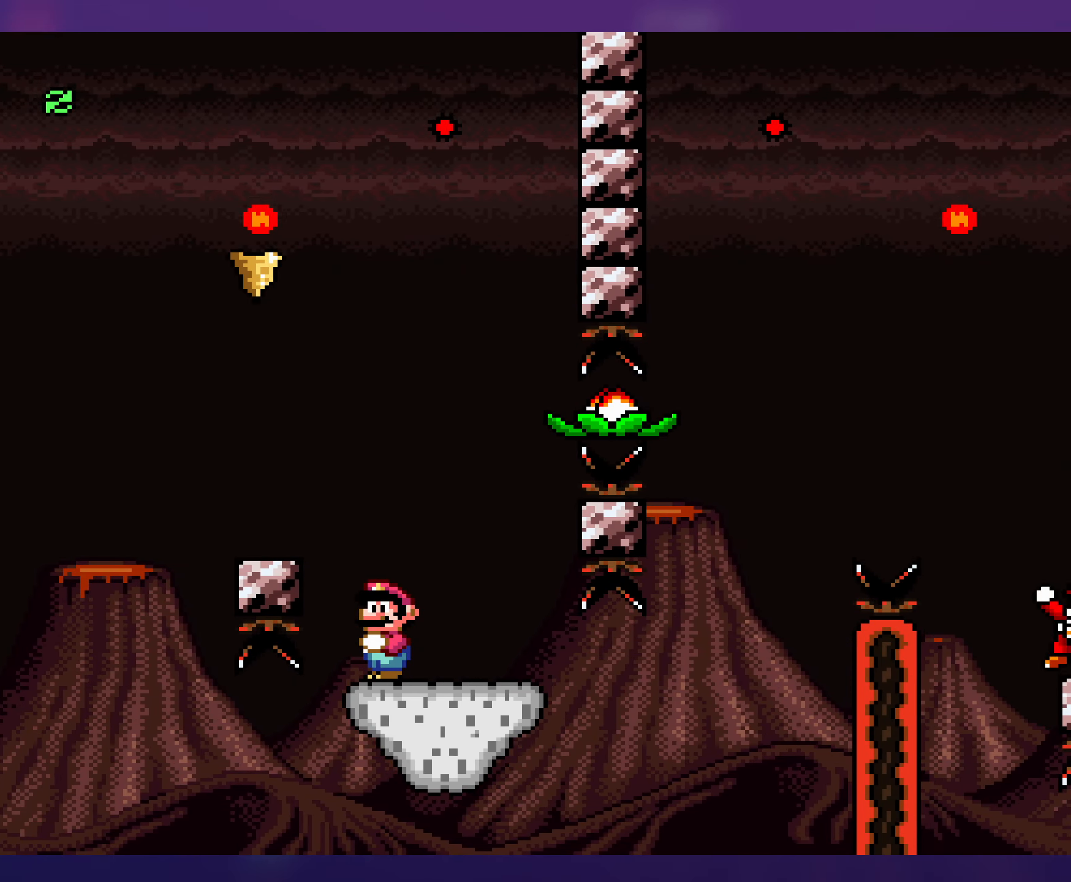
Gameplay with a controller (Nintendo layout); each line is a JSON object with the inputs held at the frame after it. "events" lists button and stick changes between this image and that frame as [ms after this image, input, new state], when the widget could be followed in between. Not read: L3 R3.
{"buttons": ["Y"], "events": [[216, "DPAD_LEFT", "down"], [316, "DPAD_LEFT", "up"]]}
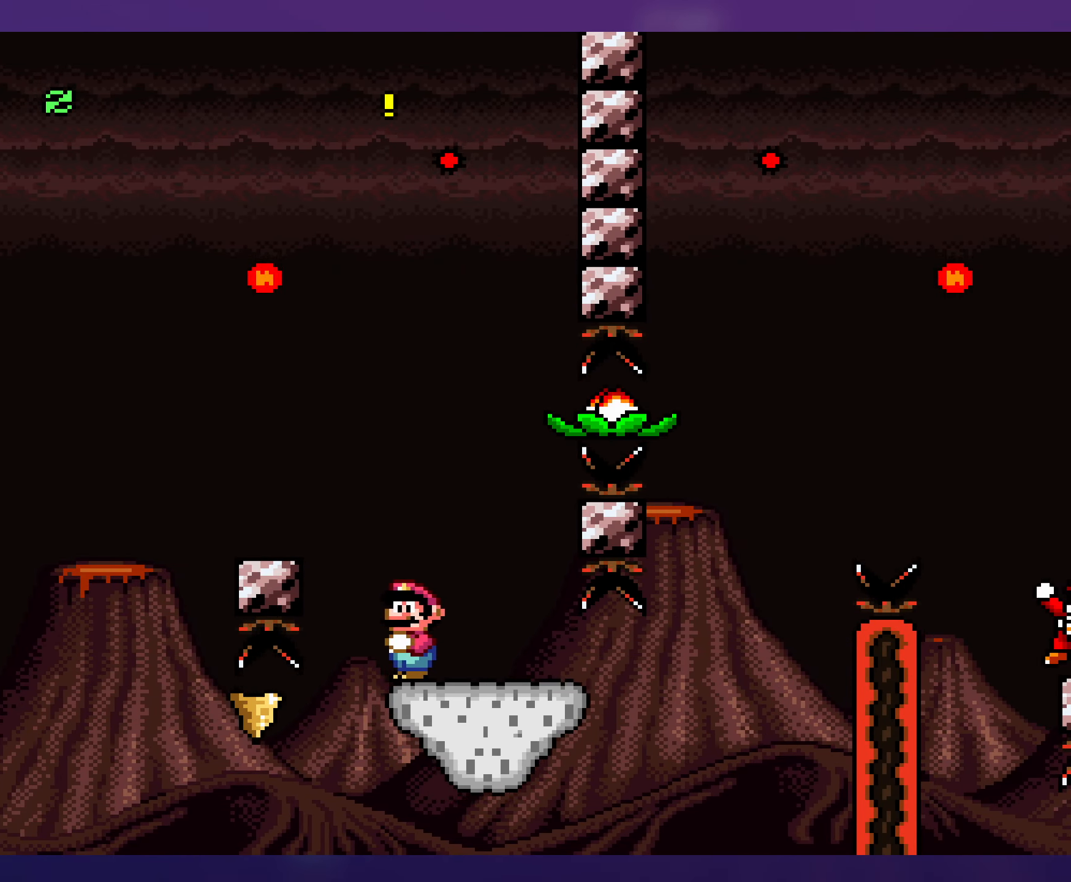
{"buttons": ["Y", "DPAD_DOWN", "DPAD_RIGHT"], "events": [[83, "DPAD_RIGHT", "down"], [350, "DPAD_DOWN", "down"]]}
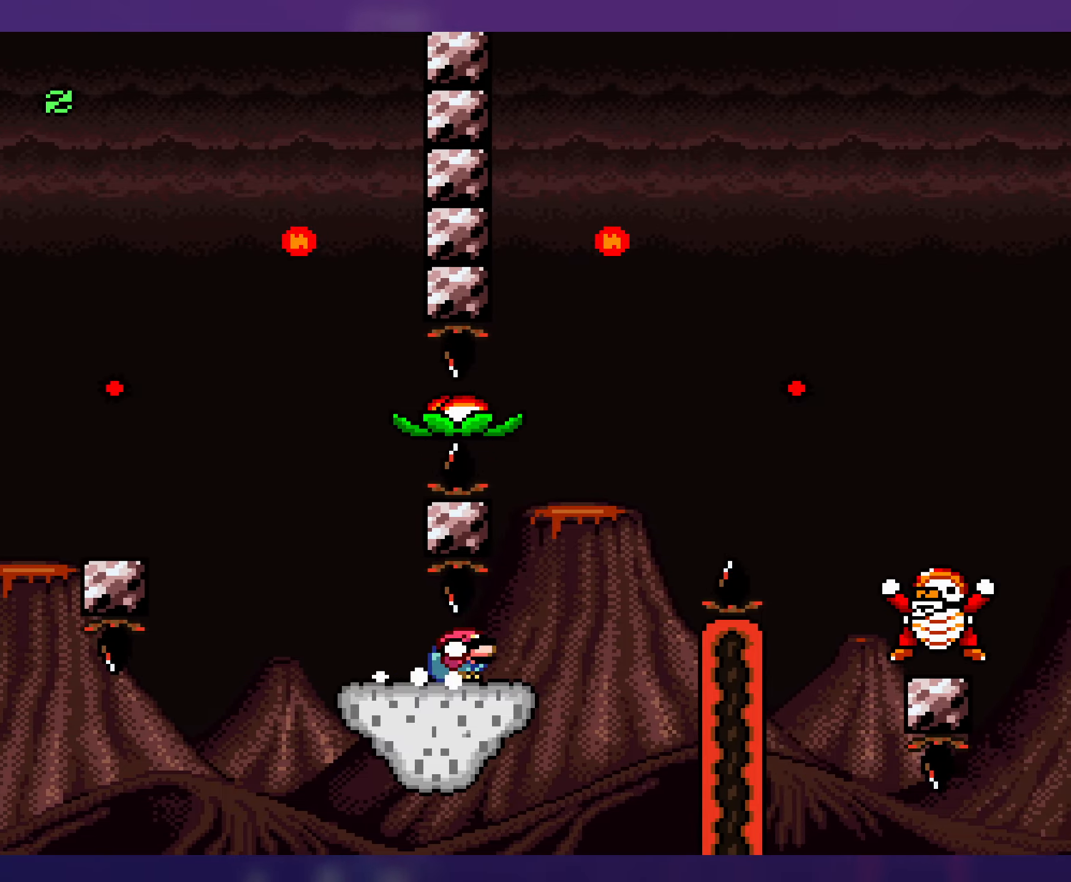
{"buttons": ["B", "Y", "DPAD_RIGHT"], "events": [[167, "DPAD_DOWN", "up"], [317, "B", "down"]]}
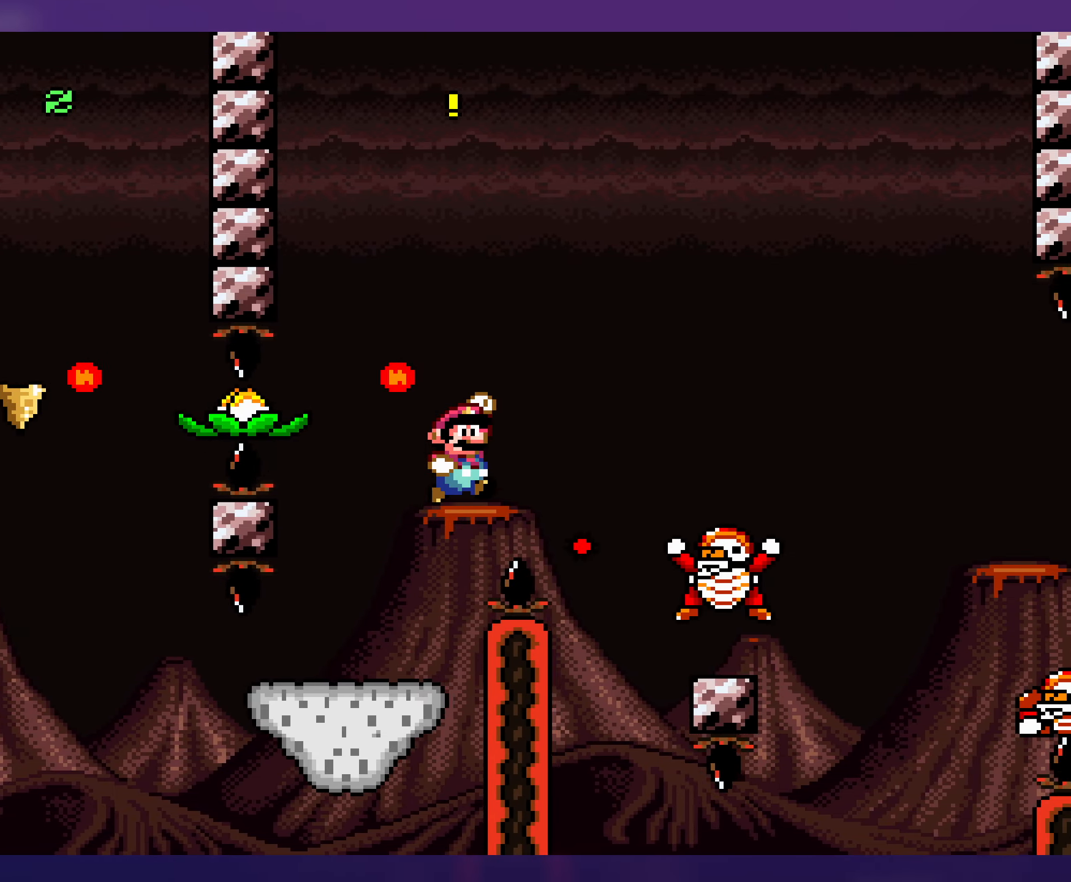
{"buttons": ["B", "Y", "DPAD_RIGHT"], "events": [[333, "B", "up"], [483, "B", "down"]]}
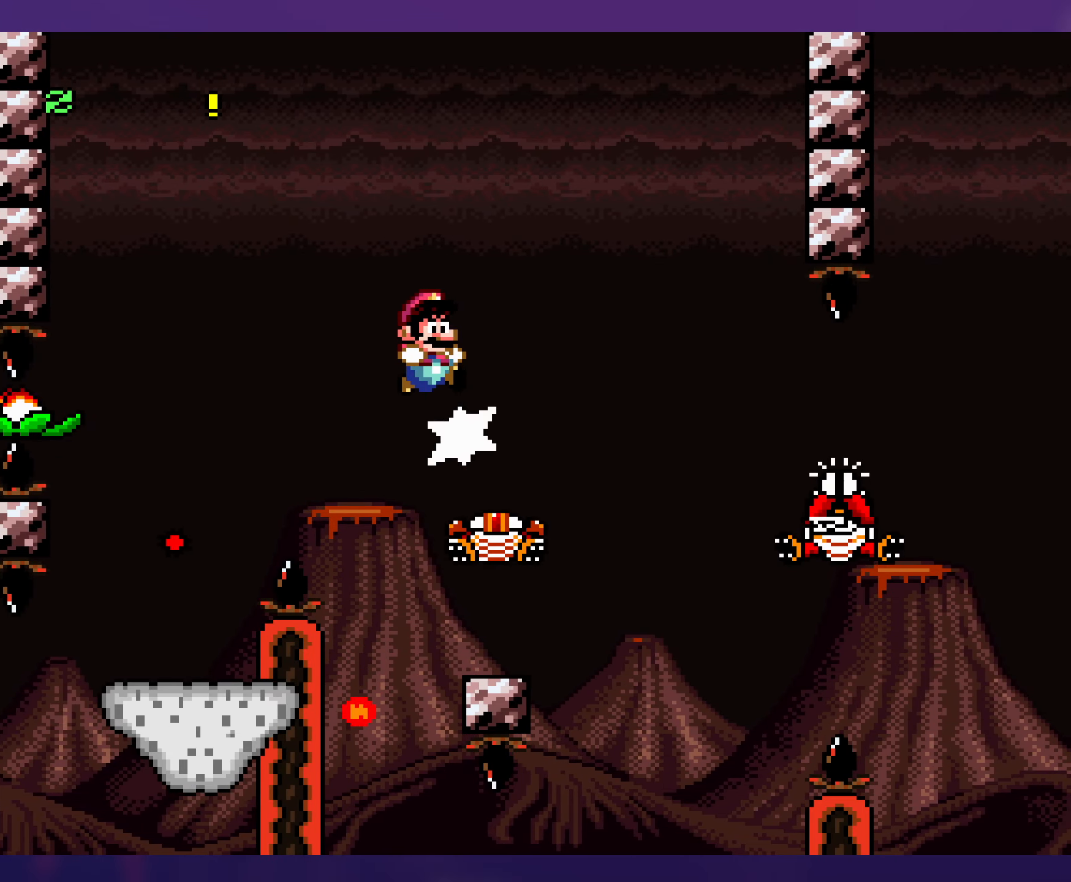
{"buttons": ["B", "Y", "DPAD_RIGHT"], "events": [[267, "DPAD_RIGHT", "up"], [283, "DPAD_LEFT", "down"], [400, "DPAD_LEFT", "up"], [417, "DPAD_UP", "down"], [433, "DPAD_RIGHT", "down"], [433, "DPAD_UP", "up"]]}
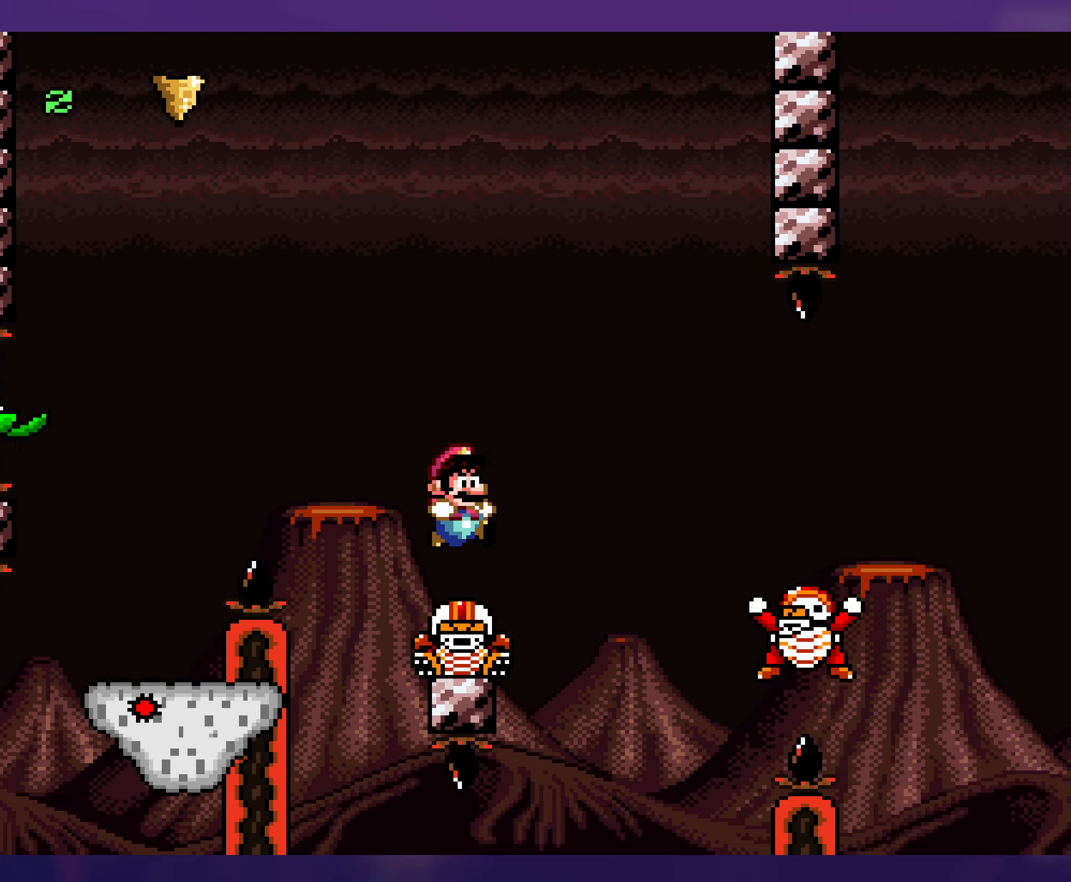
{"buttons": ["B", "Y", "DPAD_RIGHT"], "events": [[183, "B", "up"], [367, "B", "down"]]}
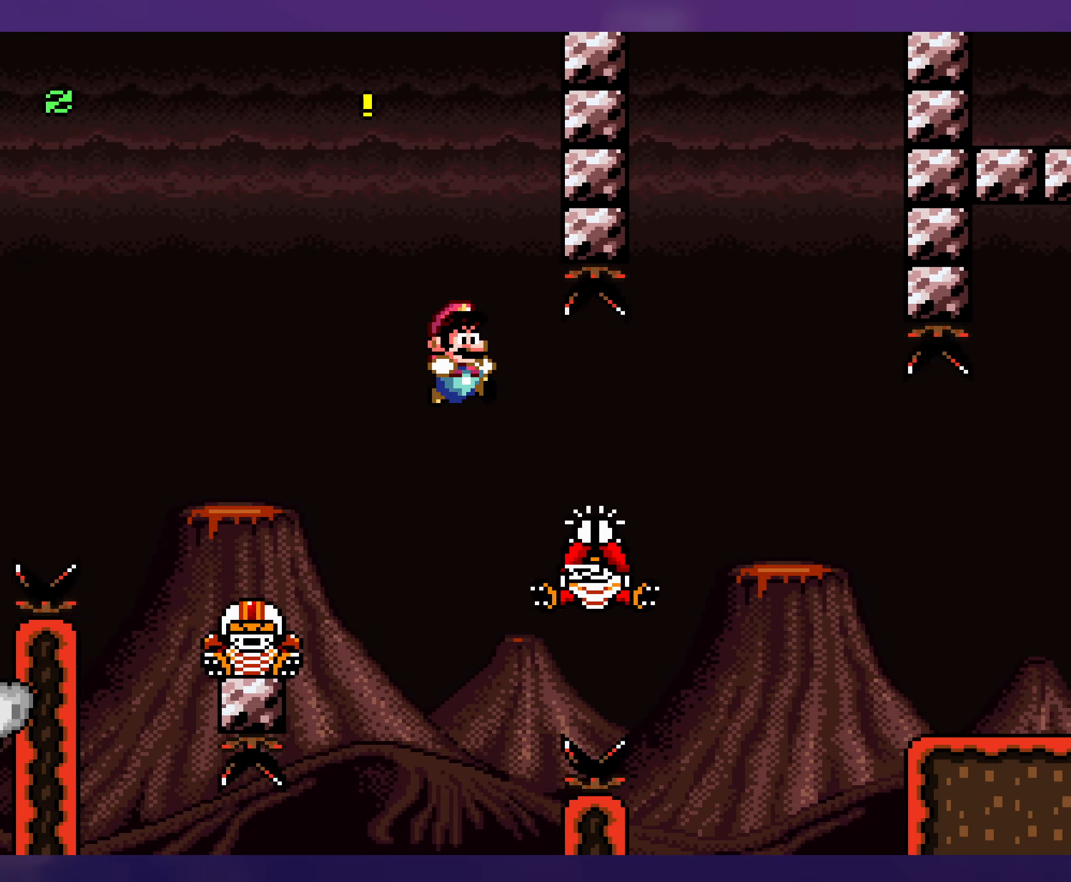
{"buttons": ["Y", "DPAD_RIGHT"], "events": [[50, "B", "up"], [217, "DPAD_RIGHT", "up"], [300, "B", "down"], [300, "DPAD_RIGHT", "down"], [450, "B", "up"]]}
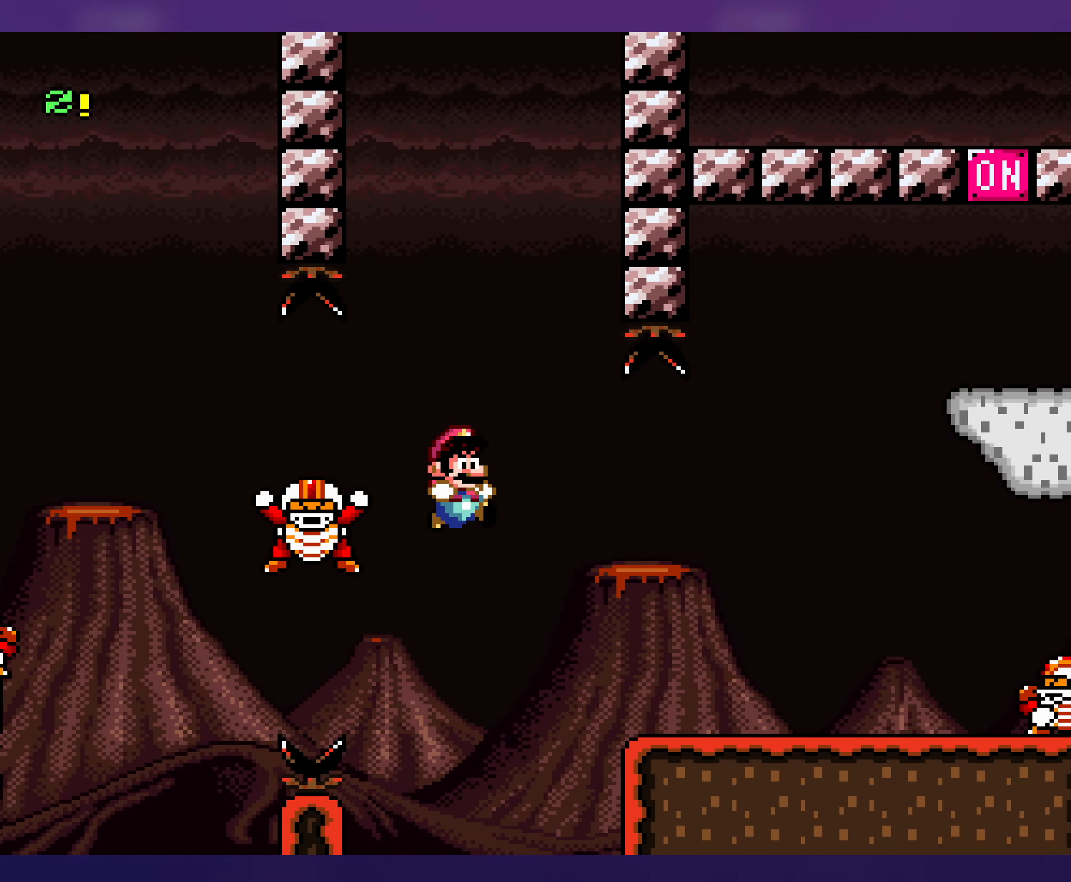
{"buttons": ["B", "Y", "DPAD_RIGHT"], "events": [[17, "DPAD_RIGHT", "up"], [33, "DPAD_LEFT", "down"], [50, "B", "down"], [117, "DPAD_LEFT", "up"], [133, "DPAD_RIGHT", "down"]]}
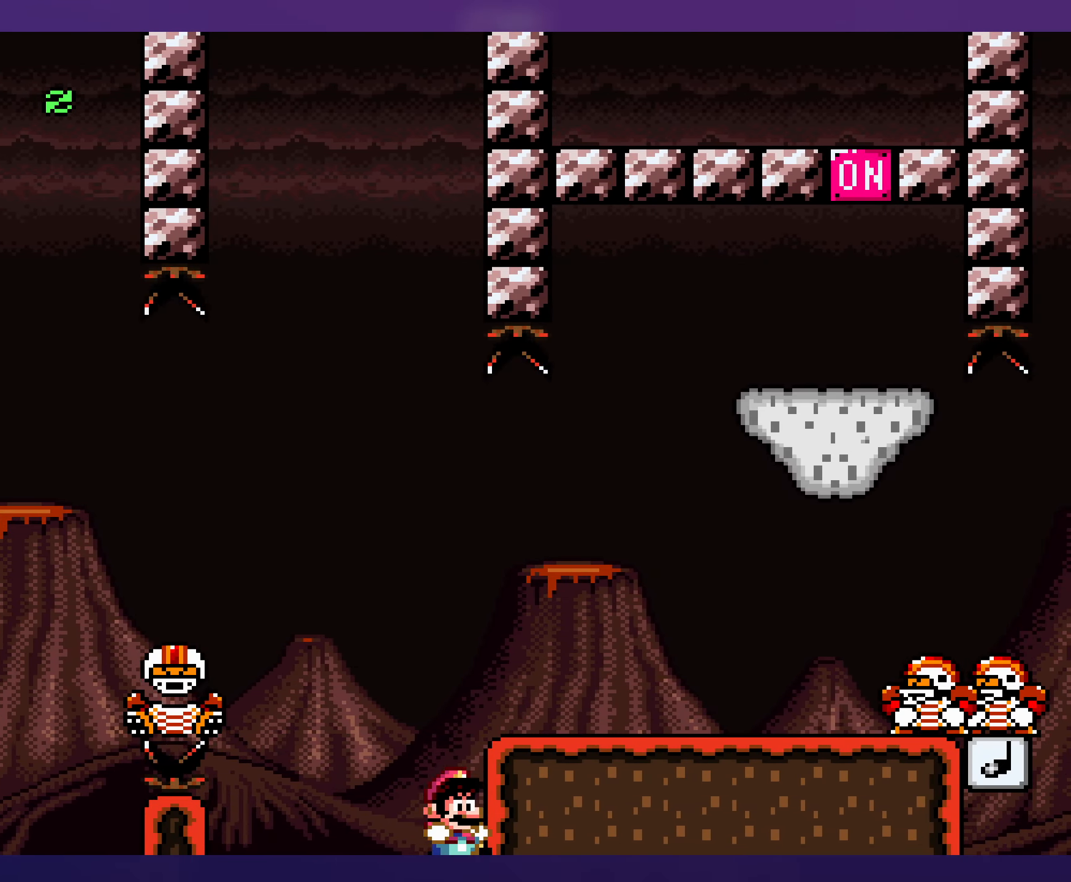
{"buttons": [], "events": [[200, "B", "up"], [300, "Y", "up"], [317, "DPAD_RIGHT", "up"], [400, "B", "down"], [500, "B", "up"]]}
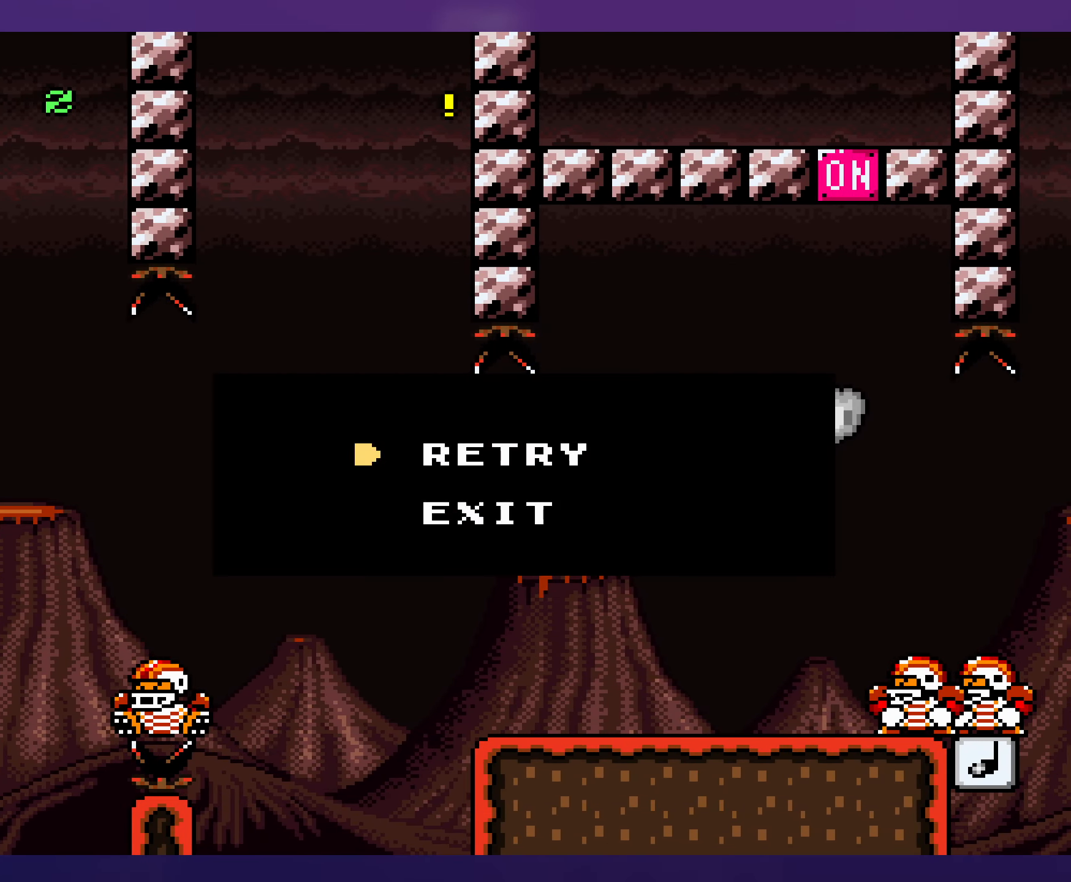
{"buttons": [], "events": [[50, "B", "down"], [133, "B", "up"], [200, "B", "down"], [283, "B", "up"]]}
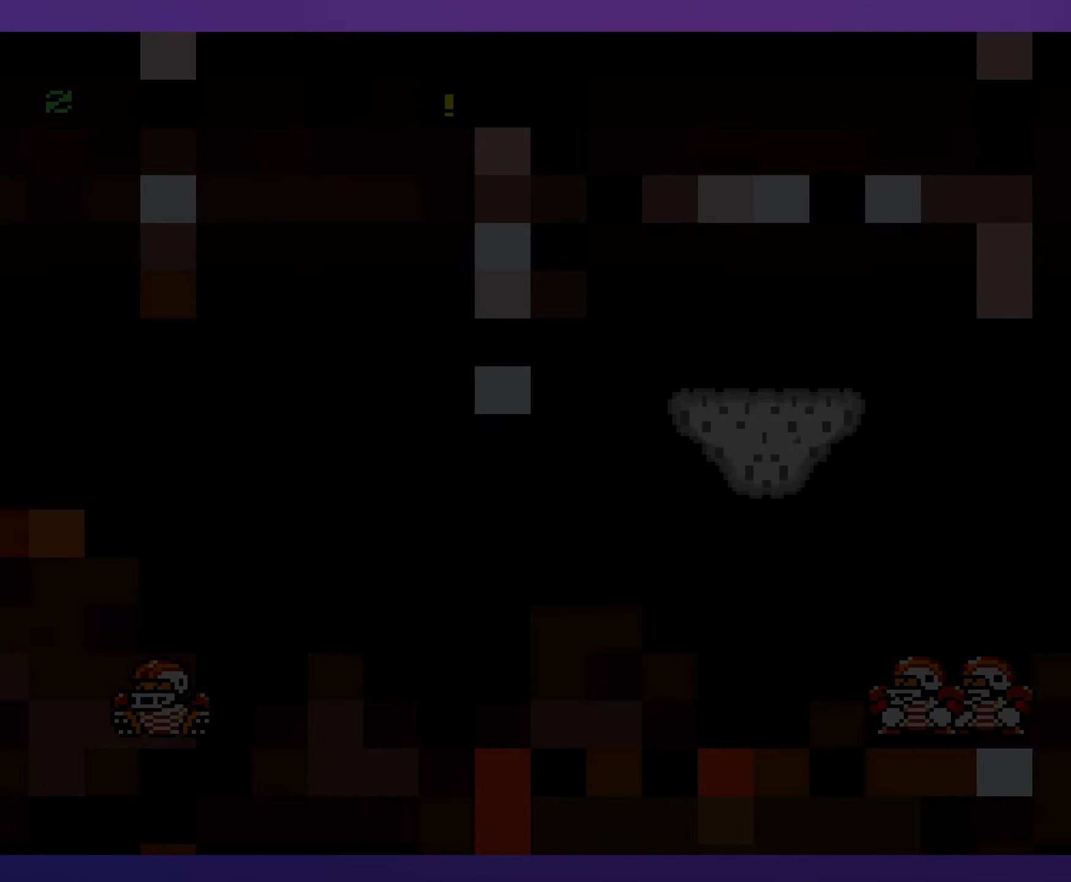
{"buttons": [], "events": []}
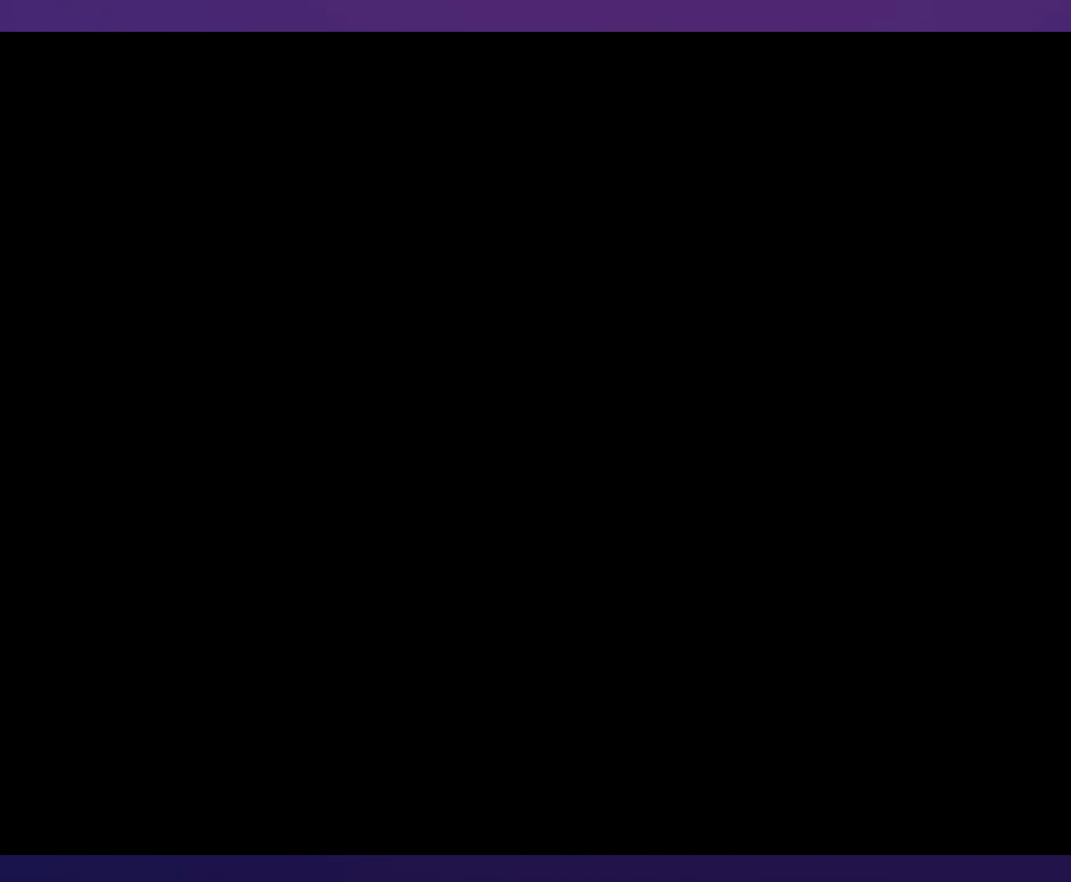
{"buttons": [], "events": []}
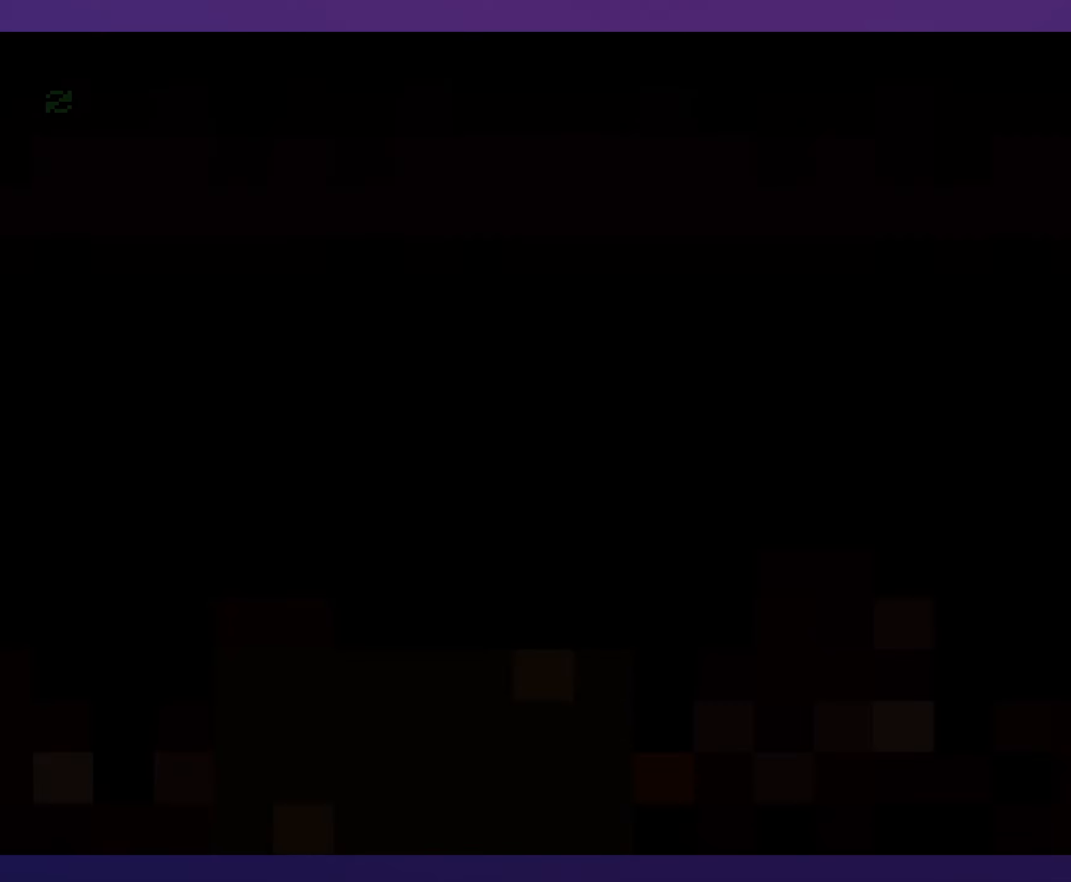
{"buttons": ["Y", "DPAD_RIGHT"], "events": [[117, "Y", "down"], [200, "DPAD_RIGHT", "down"]]}
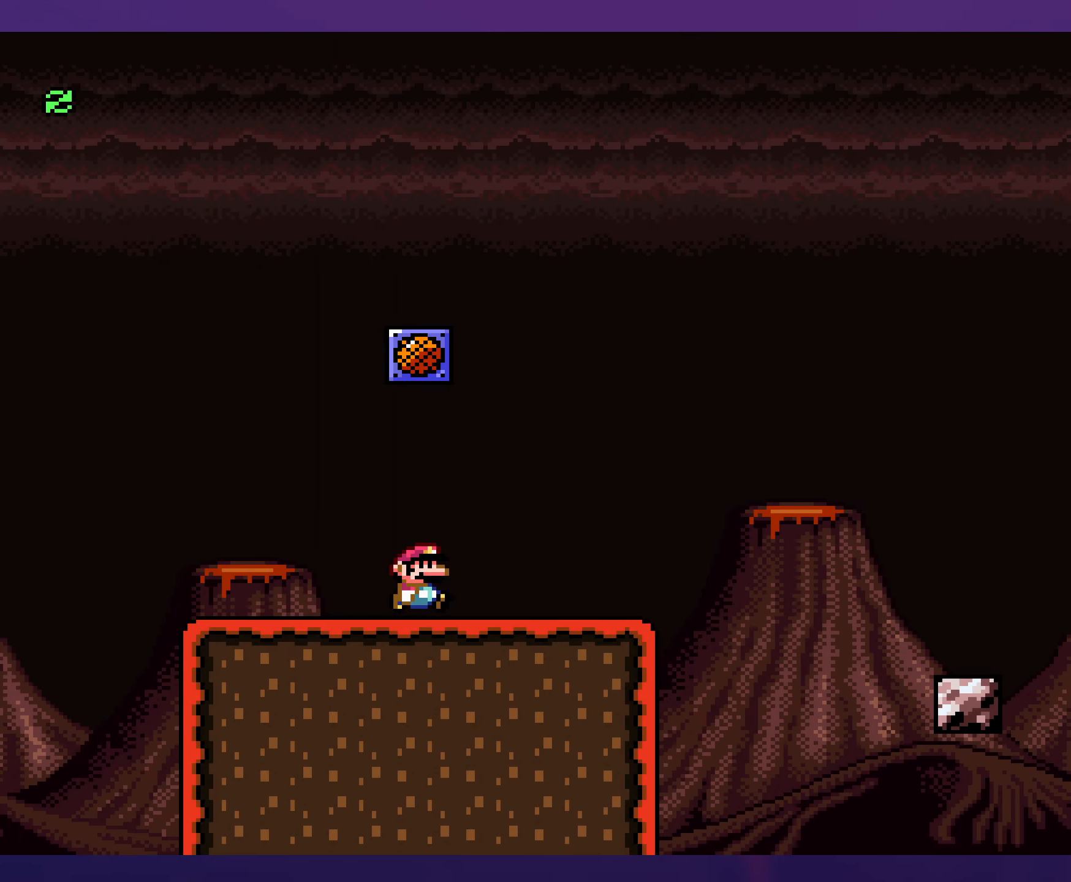
{"buttons": ["A", "X", "DPAD_RIGHT"], "events": [[117, "Y", "up"], [200, "X", "down"], [484, "A", "down"]]}
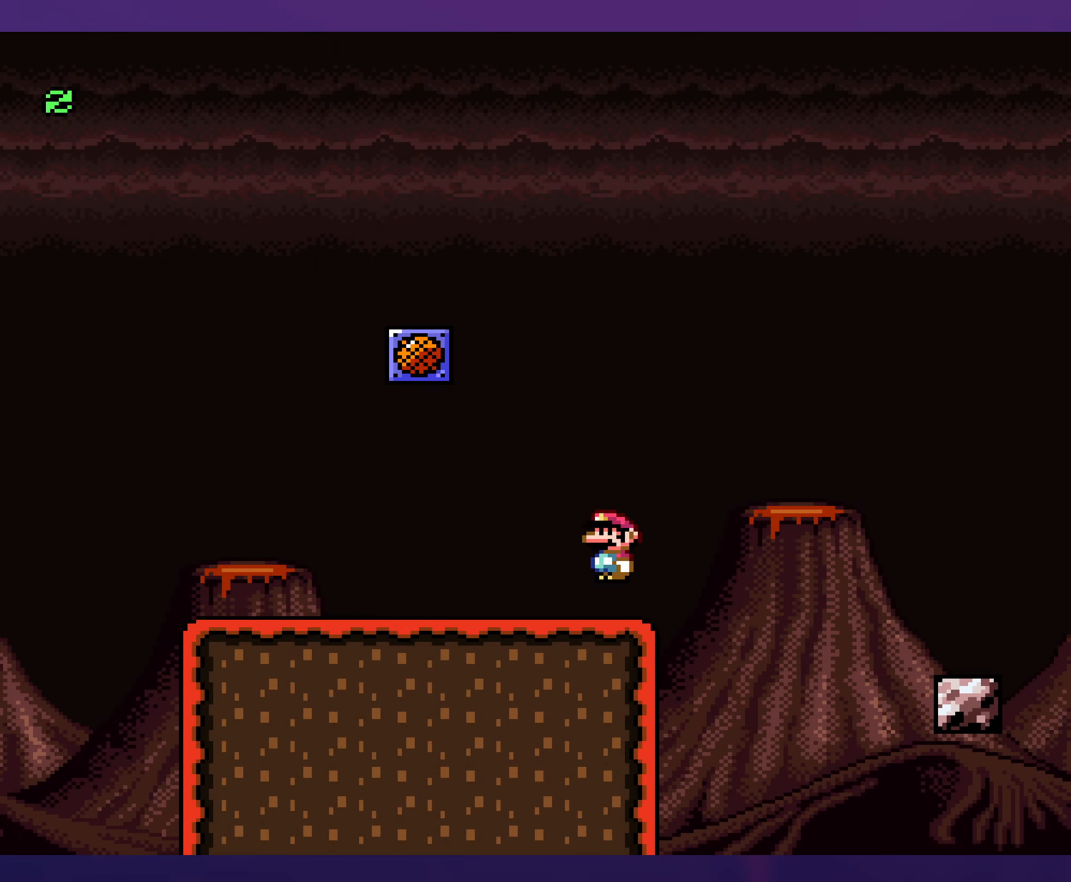
{"buttons": ["Y", "DPAD_RIGHT"], "events": [[84, "A", "up"], [217, "A", "down"], [350, "A", "up"], [417, "X", "up"], [434, "Y", "down"]]}
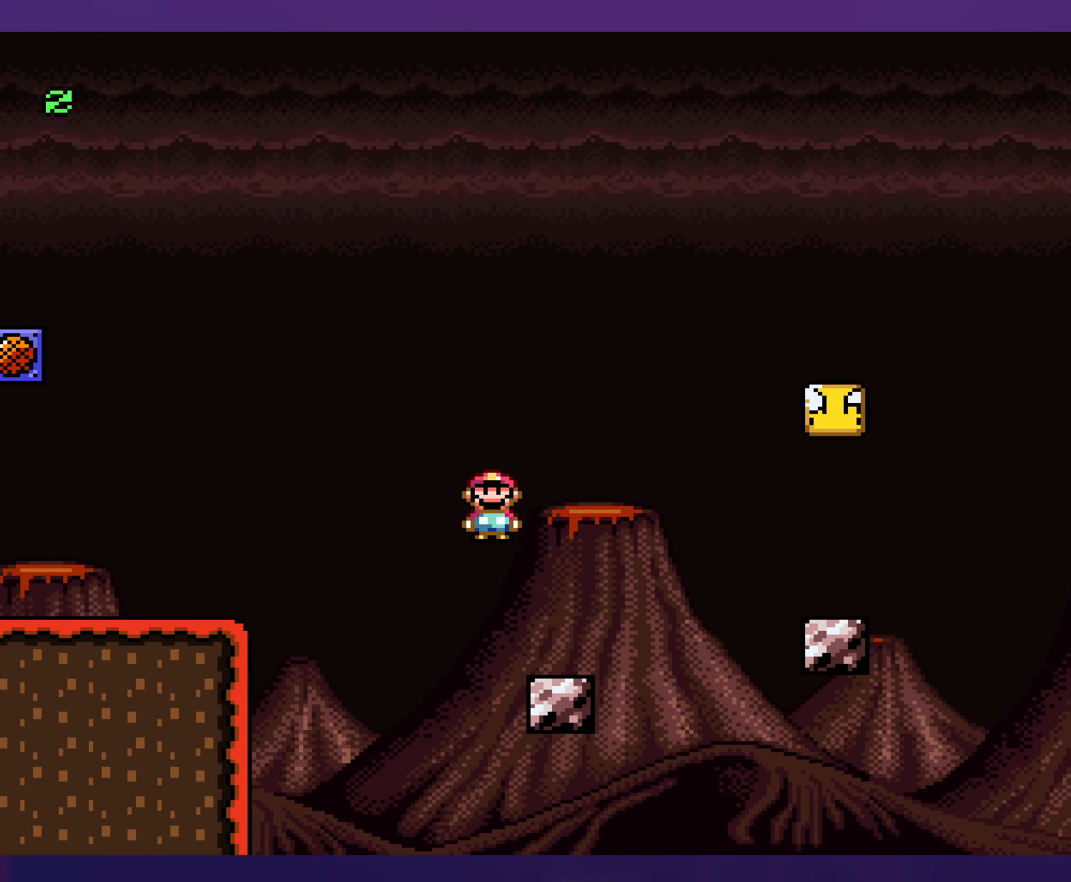
{"buttons": ["Y", "DPAD_RIGHT"], "events": [[184, "B", "down"], [250, "B", "up"]]}
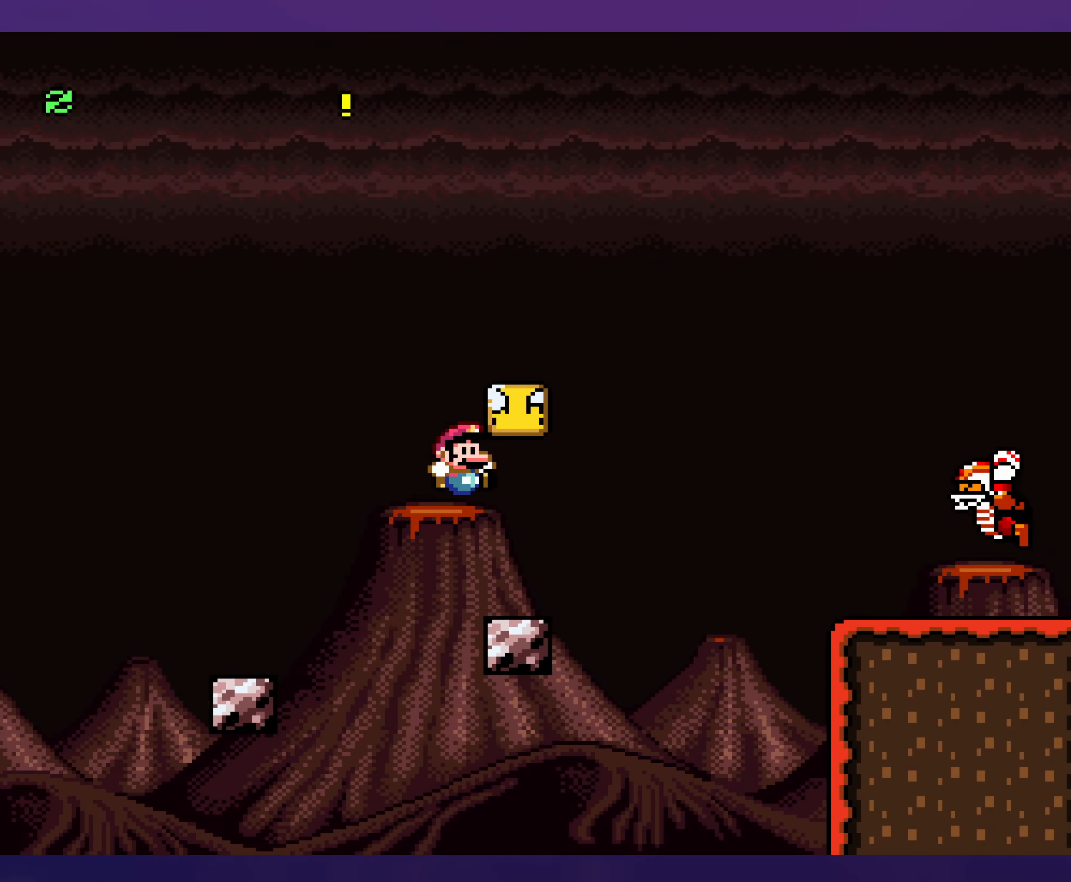
{"buttons": ["Y", "DPAD_RIGHT"], "events": [[34, "DPAD_RIGHT", "up"], [34, "DPAD_UP", "down"], [50, "DPAD_LEFT", "down"], [50, "DPAD_UP", "up"], [250, "DPAD_LEFT", "up"], [284, "B", "down"], [384, "B", "up"], [384, "DPAD_RIGHT", "down"]]}
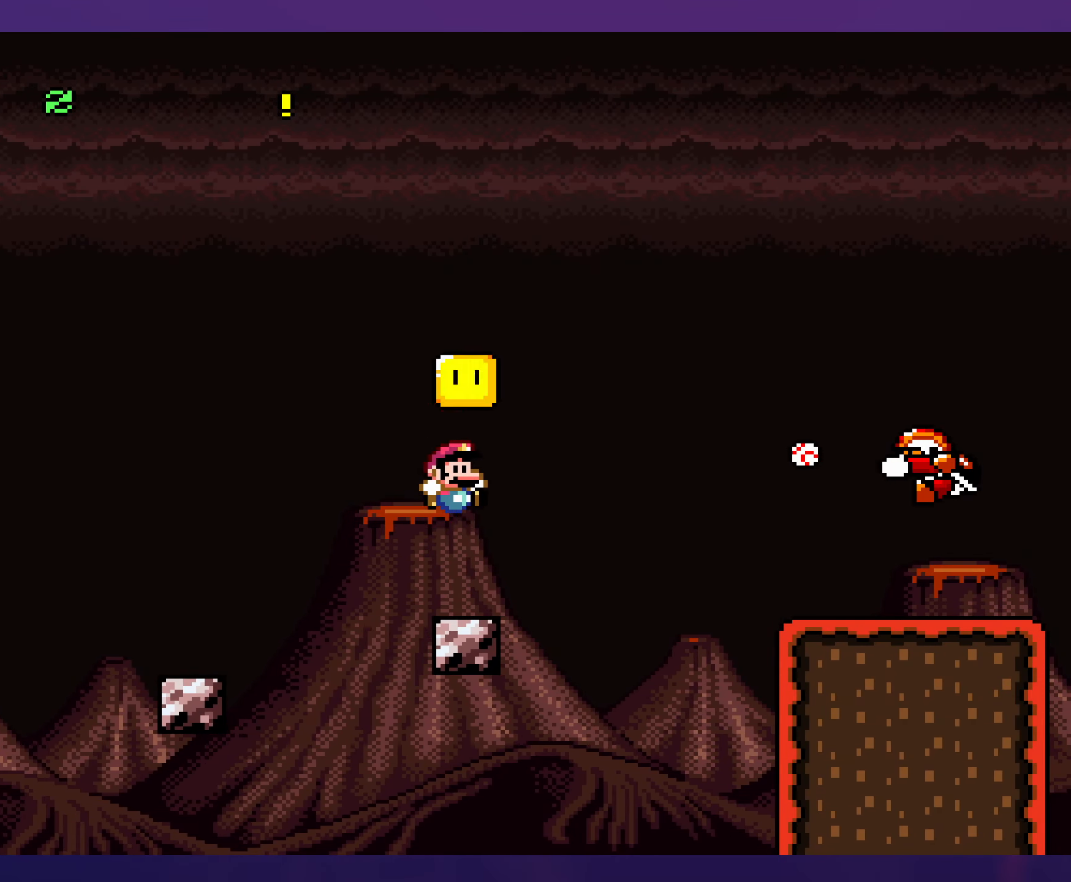
{"buttons": ["B", "Y"], "events": [[184, "B", "down"], [184, "DPAD_UP", "down"], [200, "DPAD_RIGHT", "up"], [200, "DPAD_UP", "up"], [217, "DPAD_LEFT", "down"], [467, "DPAD_LEFT", "up"]]}
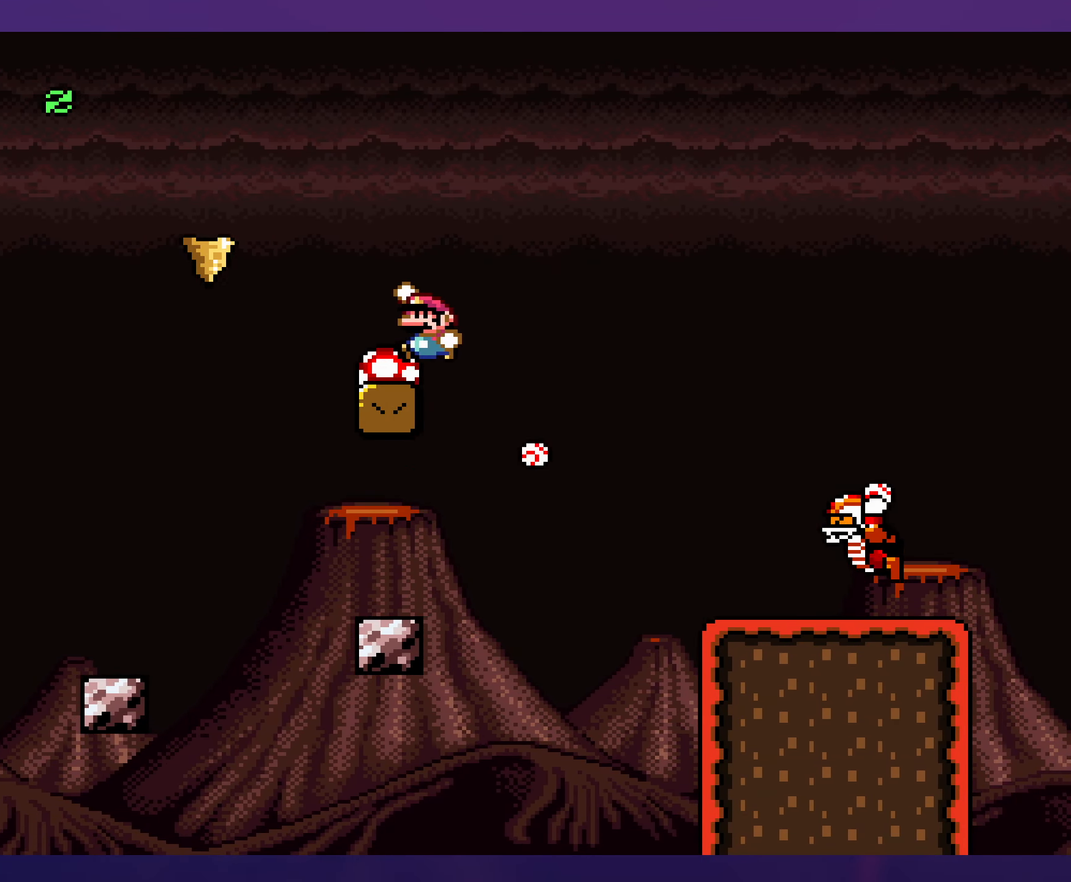
{"buttons": ["B", "Y"], "events": []}
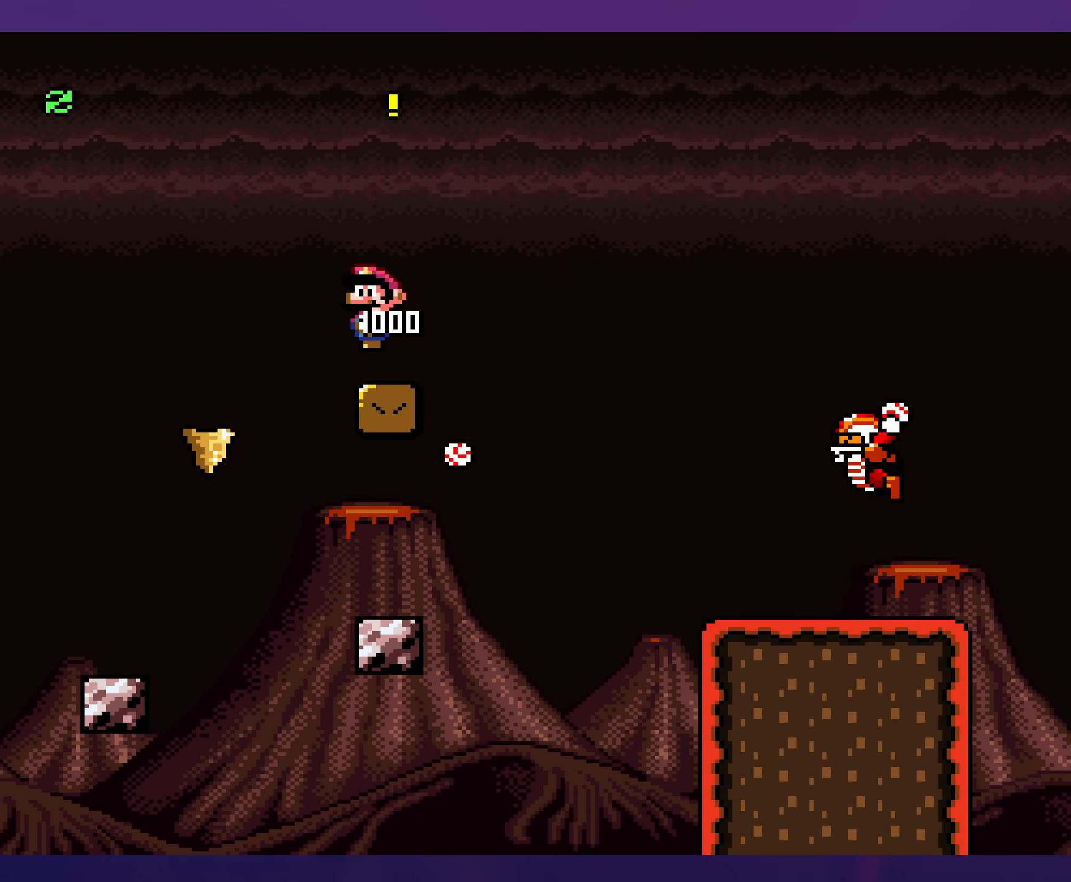
{"buttons": ["Y", "DPAD_RIGHT"], "events": [[117, "B", "up"], [467, "DPAD_RIGHT", "down"]]}
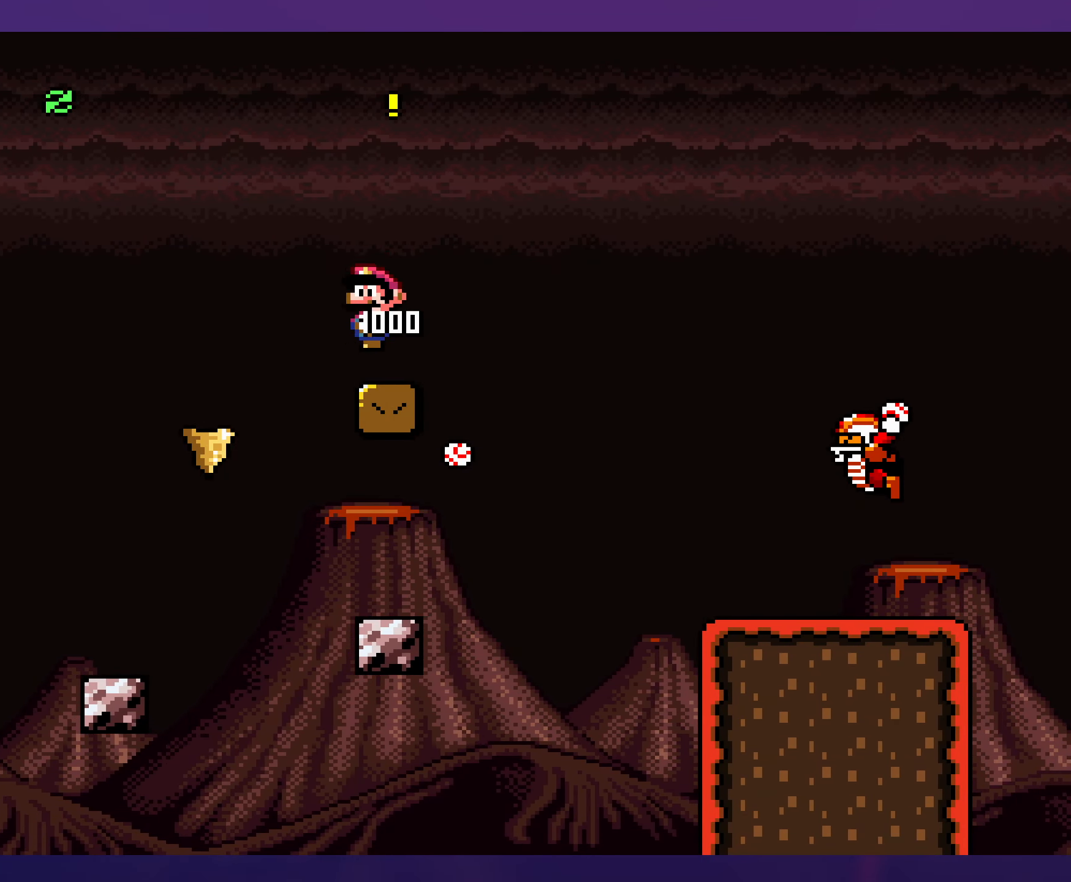
{"buttons": ["B", "Y", "DPAD_RIGHT"], "events": [[300, "DPAD_DOWN", "down"], [317, "B", "down"], [434, "DPAD_DOWN", "up"]]}
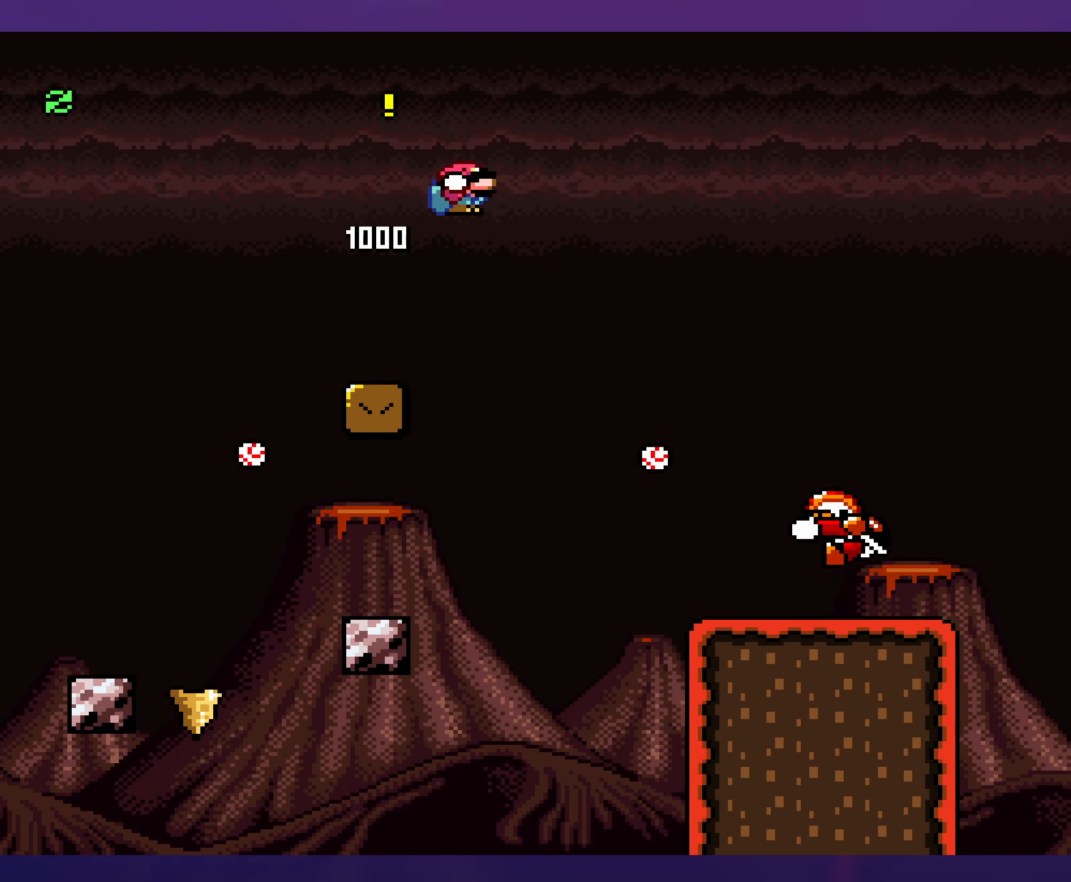
{"buttons": ["B", "Y", "DPAD_RIGHT"], "events": []}
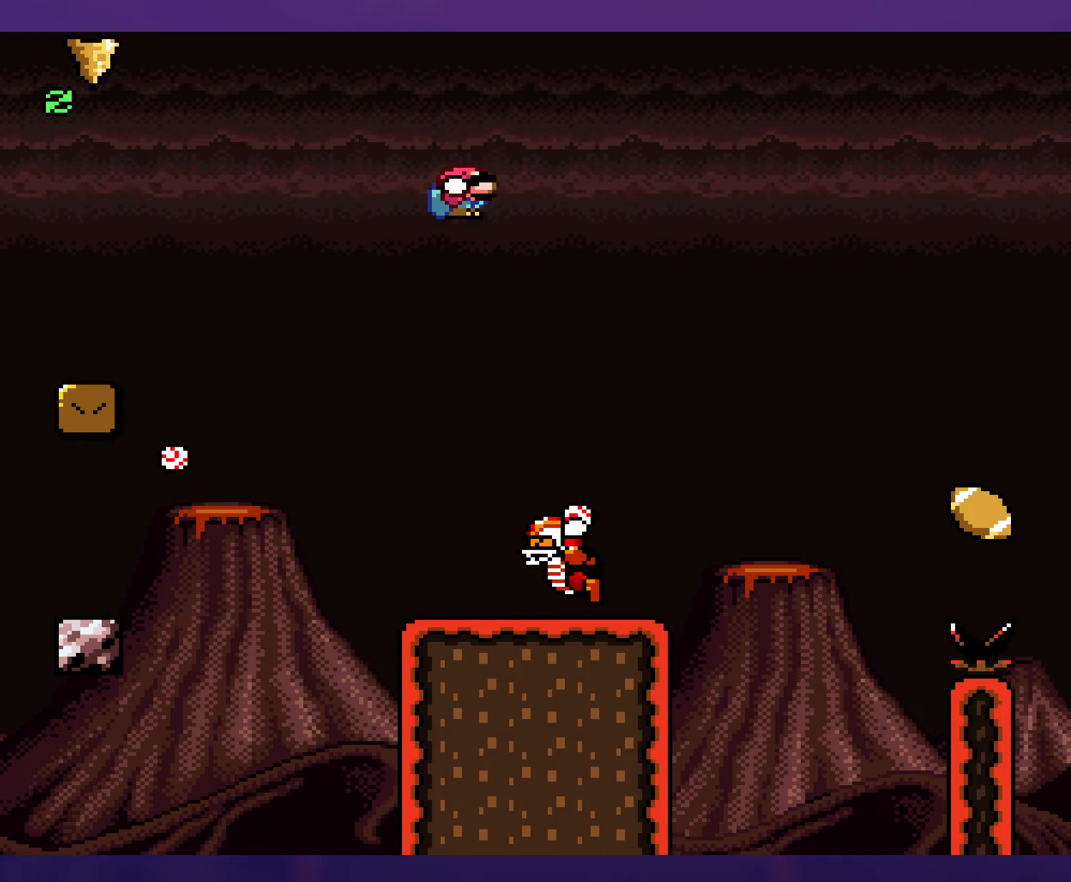
{"buttons": ["Y", "DPAD_RIGHT"], "events": [[166, "DPAD_RIGHT", "up"], [166, "DPAD_UP", "down"], [183, "DPAD_LEFT", "down"], [183, "DPAD_UP", "up"], [250, "DPAD_LEFT", "up"], [250, "DPAD_UP", "down"], [283, "DPAD_RIGHT", "down"], [300, "DPAD_UP", "up"], [466, "B", "up"]]}
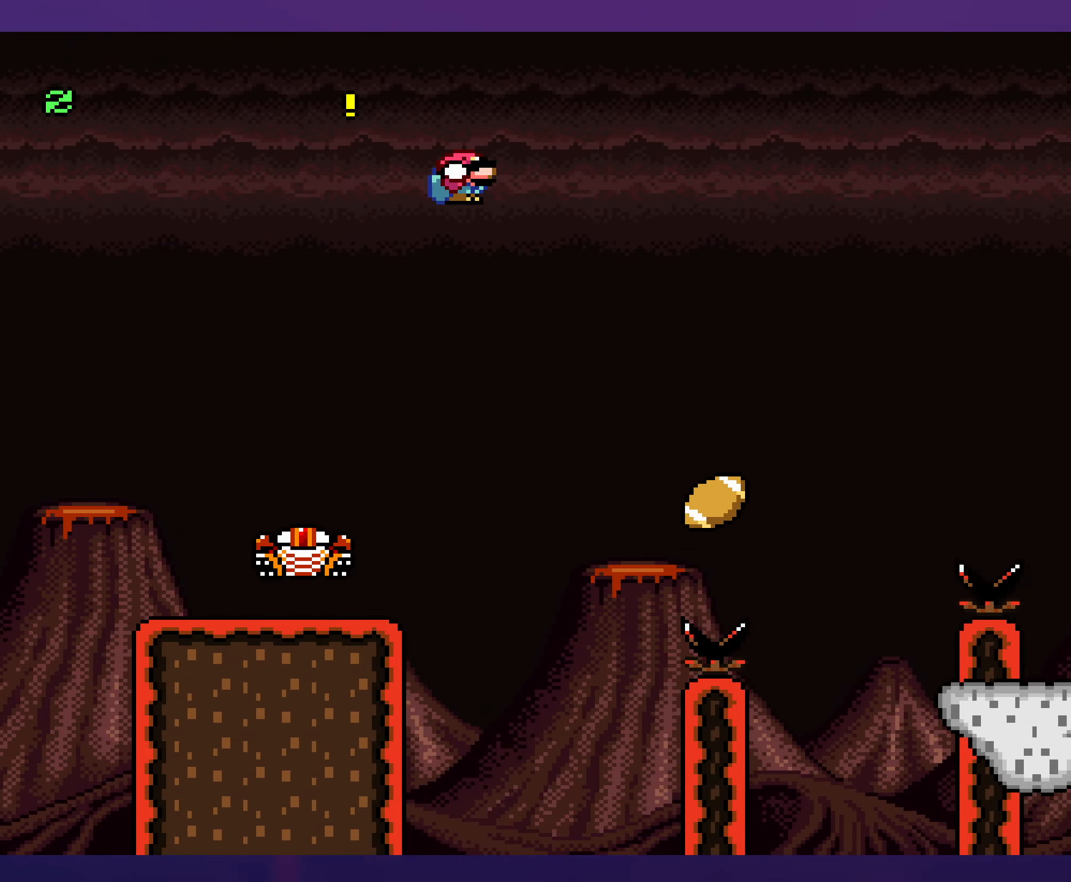
{"buttons": ["B", "Y", "DPAD_RIGHT"], "events": [[250, "DPAD_RIGHT", "up"], [266, "DPAD_LEFT", "down"], [300, "B", "down"], [316, "DPAD_LEFT", "up"], [316, "DPAD_UP", "down"], [333, "DPAD_UP", "up"], [383, "DPAD_RIGHT", "down"]]}
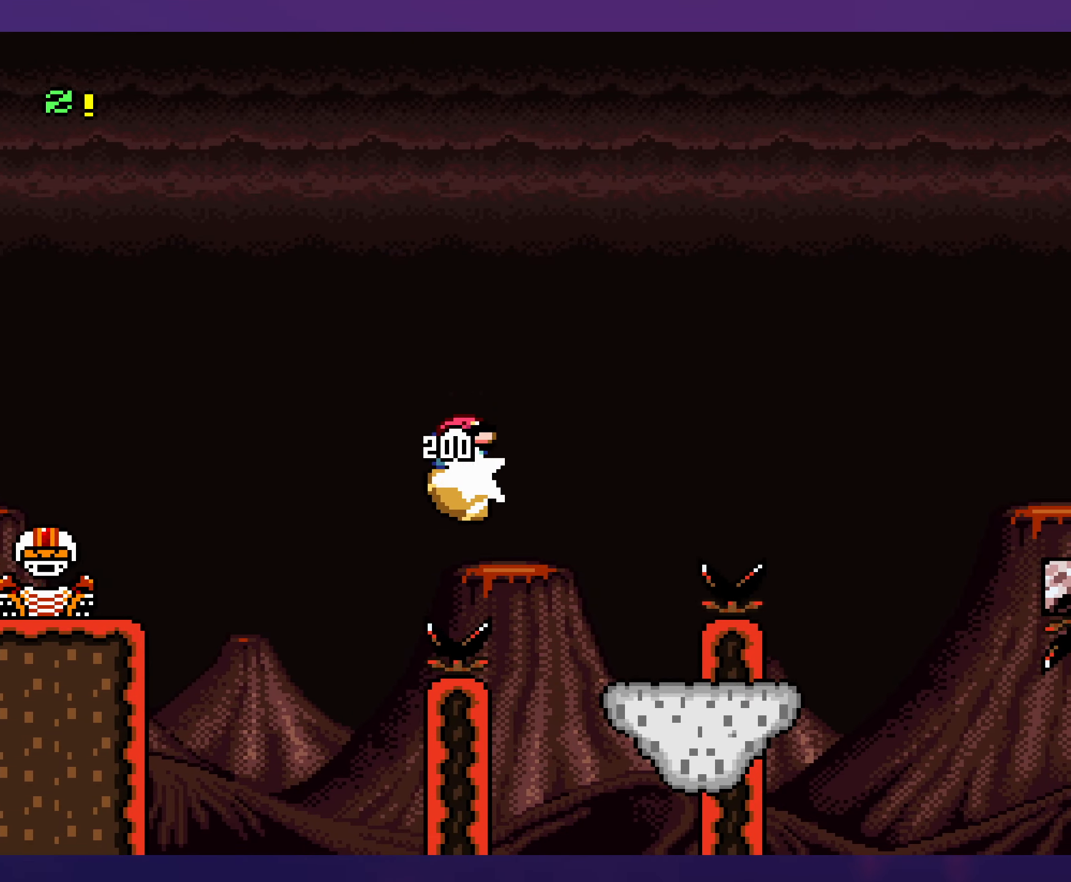
{"buttons": ["B", "Y", "DPAD_RIGHT"], "events": []}
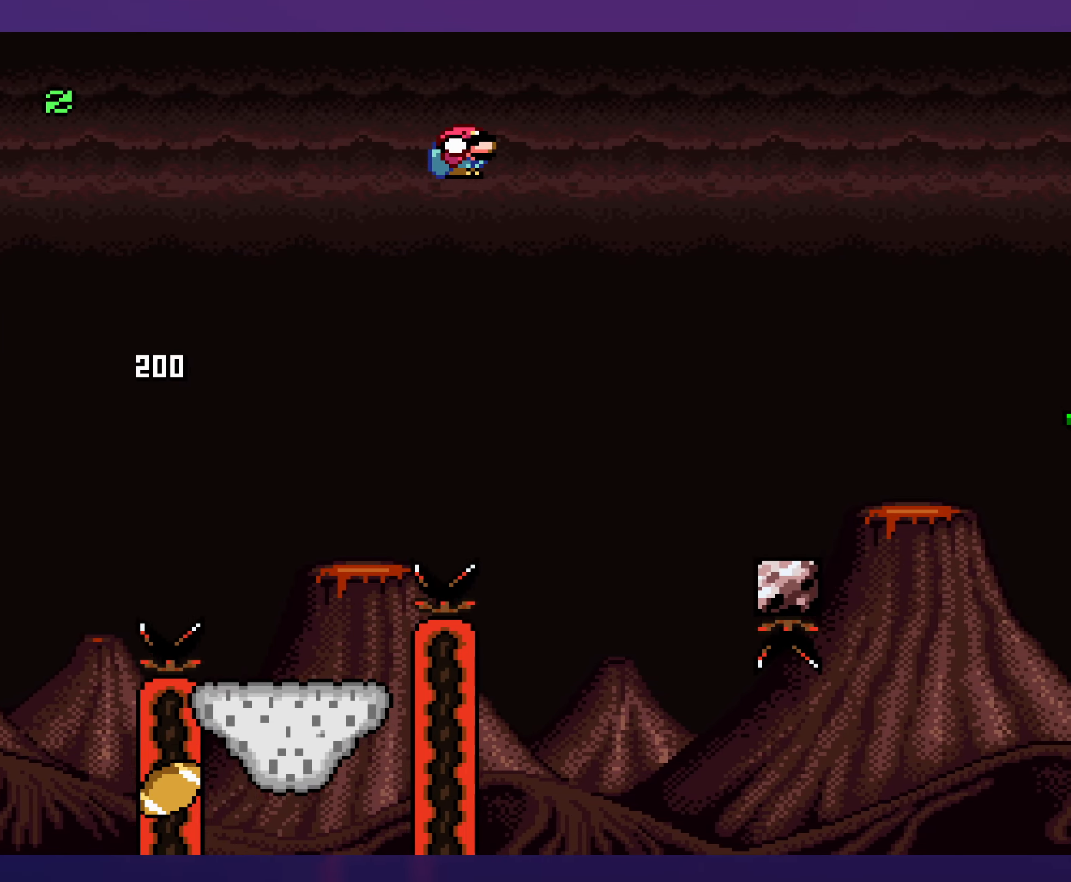
{"buttons": ["Y", "DPAD_LEFT"], "events": [[316, "B", "up"], [466, "DPAD_RIGHT", "up"], [500, "DPAD_LEFT", "down"]]}
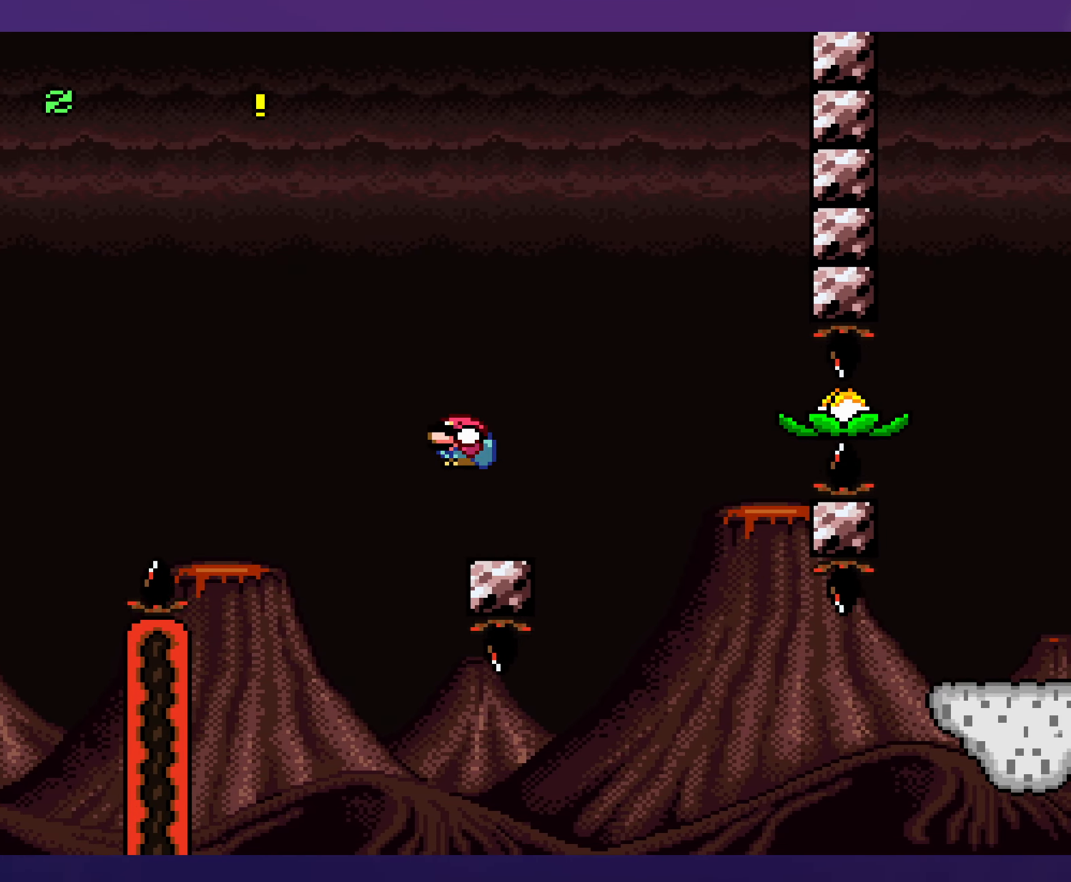
{"buttons": ["Y", "DPAD_DOWN"], "events": [[133, "DPAD_LEFT", "up"], [500, "DPAD_DOWN", "down"]]}
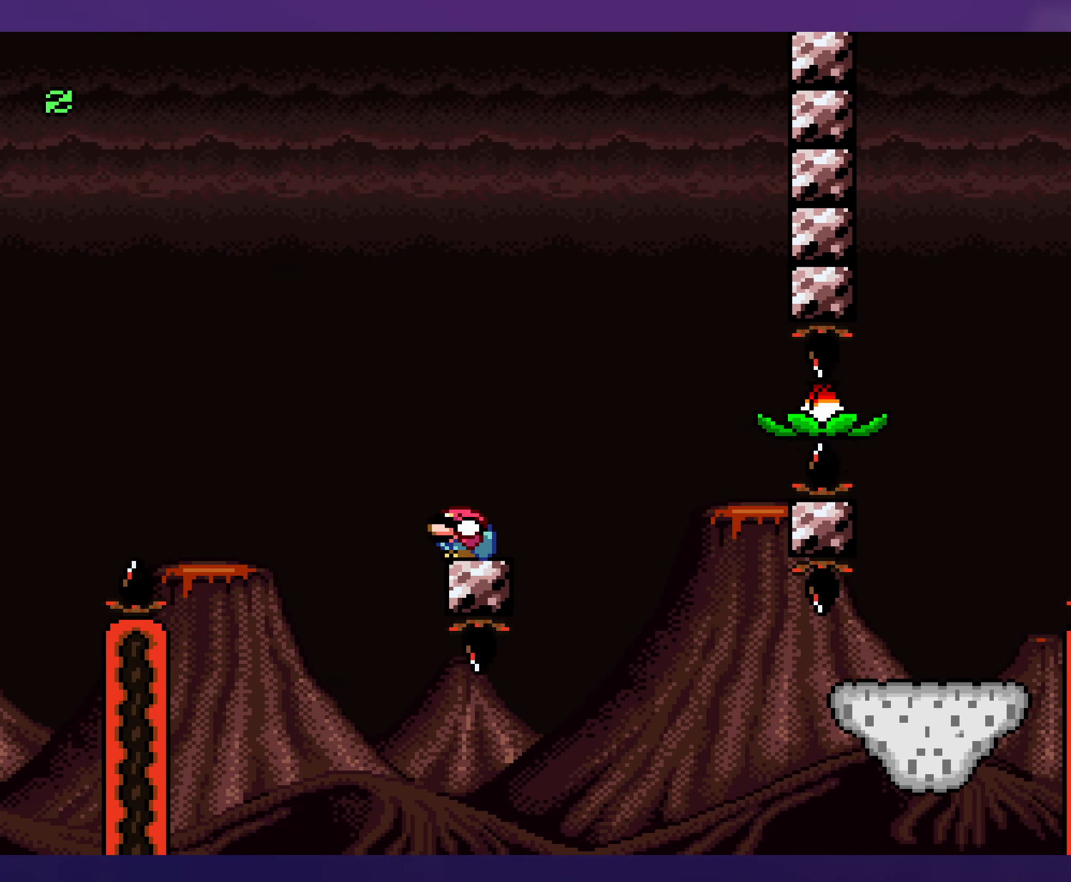
{"buttons": ["Y", "DPAD_RIGHT"], "events": [[416, "B", "down"], [433, "DPAD_RIGHT", "down"], [466, "DPAD_DOWN", "up"], [500, "B", "up"]]}
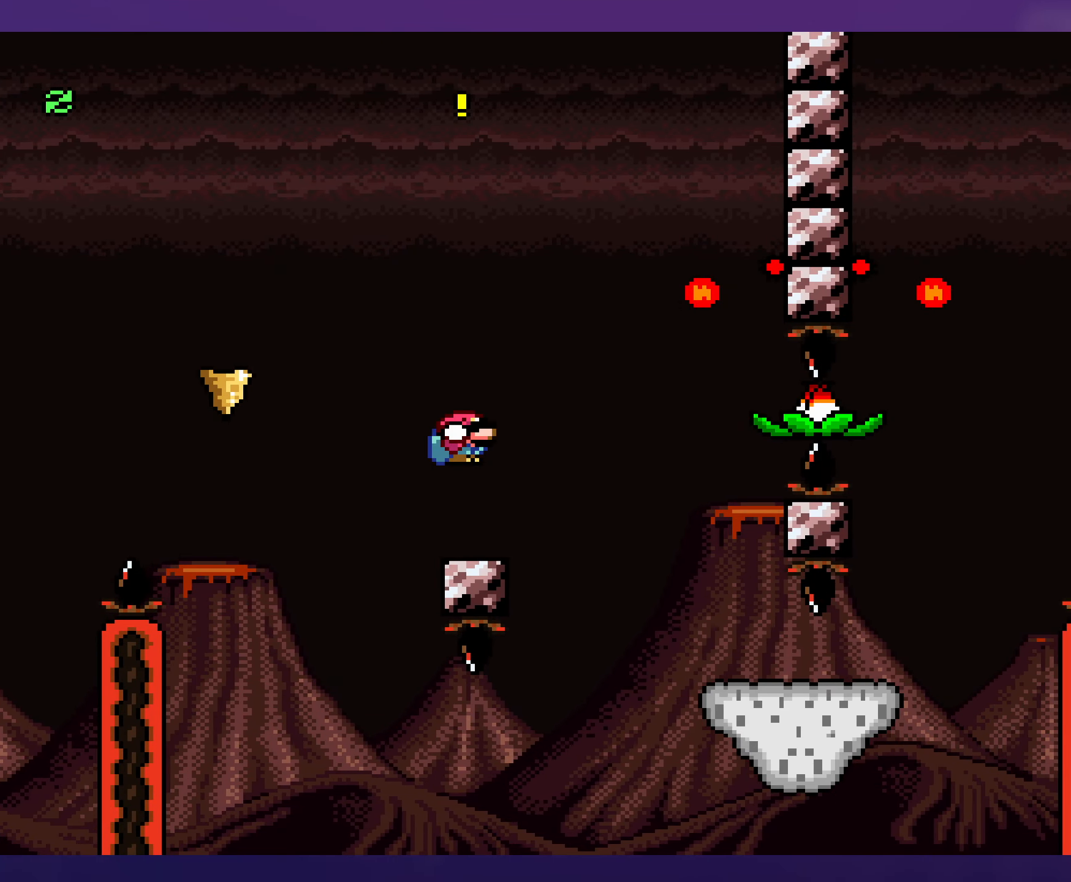
{"buttons": ["Y", "DPAD_LEFT"], "events": [[133, "B", "down"], [266, "B", "up"], [433, "DPAD_RIGHT", "up"], [450, "DPAD_LEFT", "down"]]}
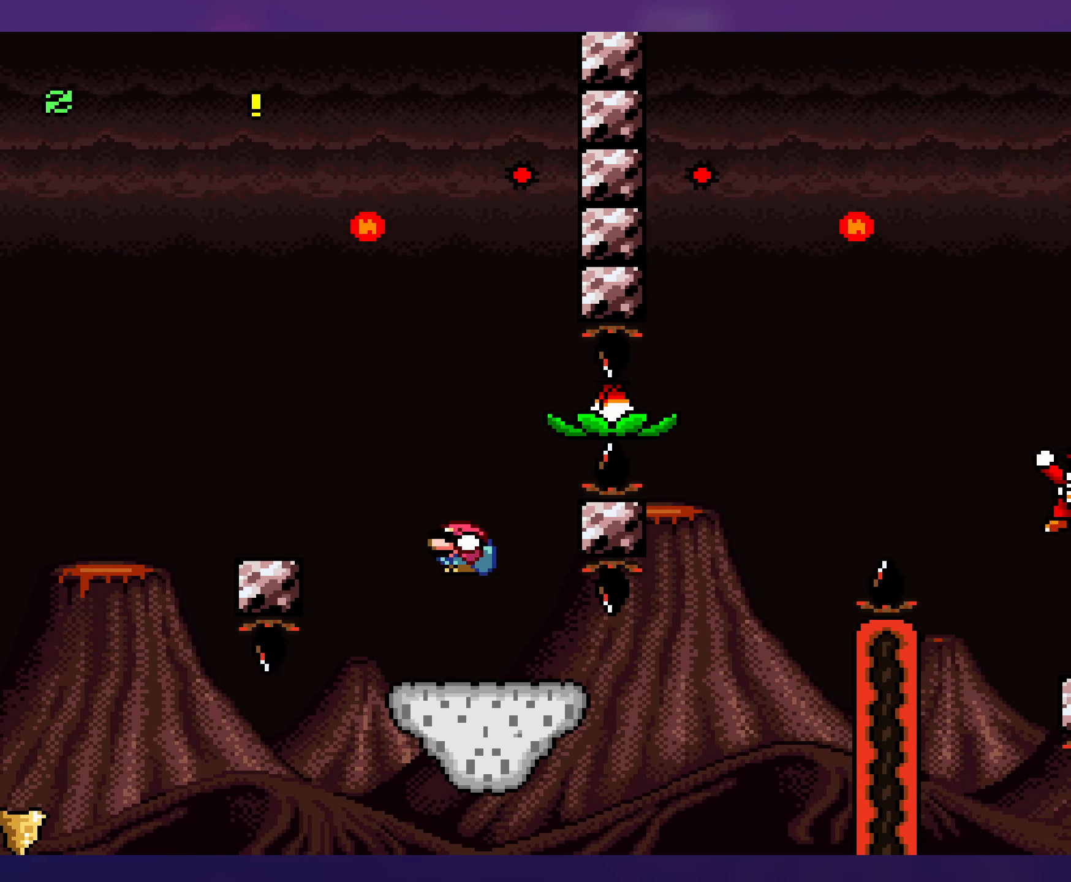
{"buttons": ["Y"], "events": [[83, "DPAD_LEFT", "up"], [233, "DPAD_RIGHT", "down"], [383, "DPAD_RIGHT", "up"]]}